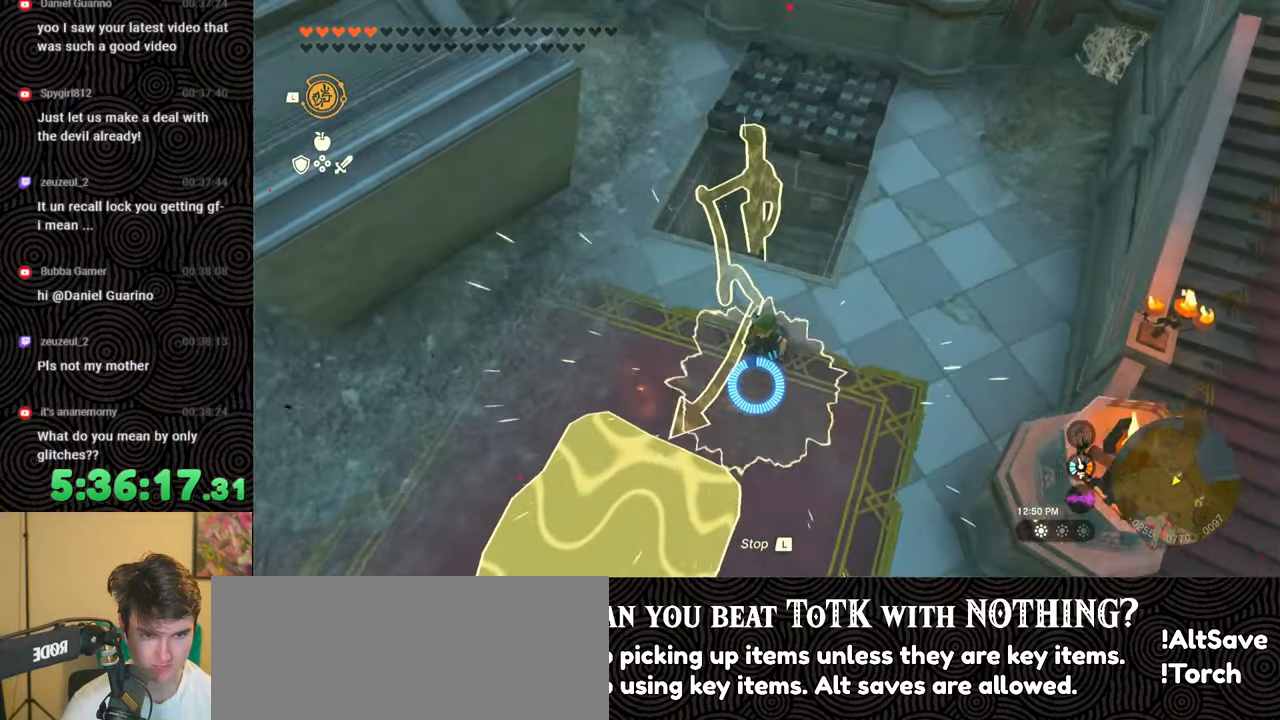
Gameplay with a controller (Nintendo layout); each line is a JSON object with the inputs held at the frame after it. "events" lists button and stick changes between this image and that frame as [ms after this image, input, new state], when the widget could be followed in between. Not read: L3 R3.
{"buttons": ["L1"], "left_stick": "center", "right_stick": "center", "events": [[267, "left_stick", "center"], [283, "right_stick", "center"], [350, "L1", "down"]]}
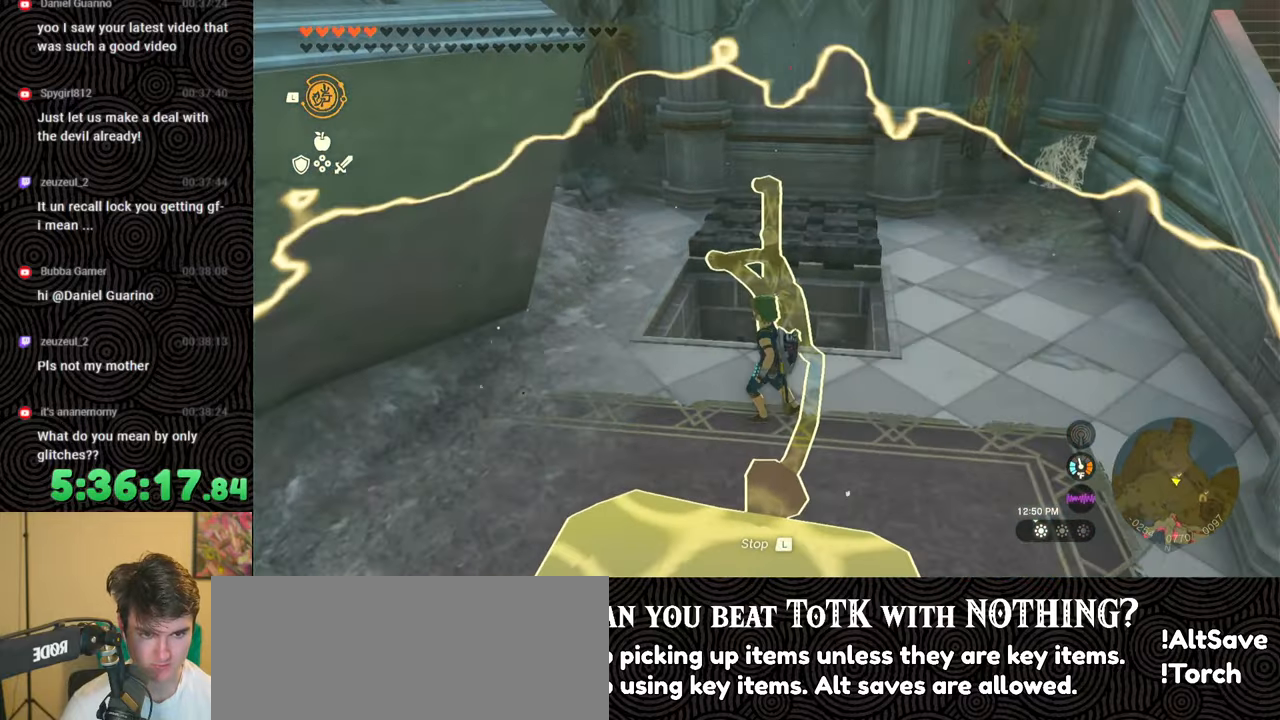
{"buttons": [], "left_stick": "center", "right_stick": "center", "events": [[117, "right_stick", "right"], [250, "L1", "up"], [250, "right_stick", "center"]]}
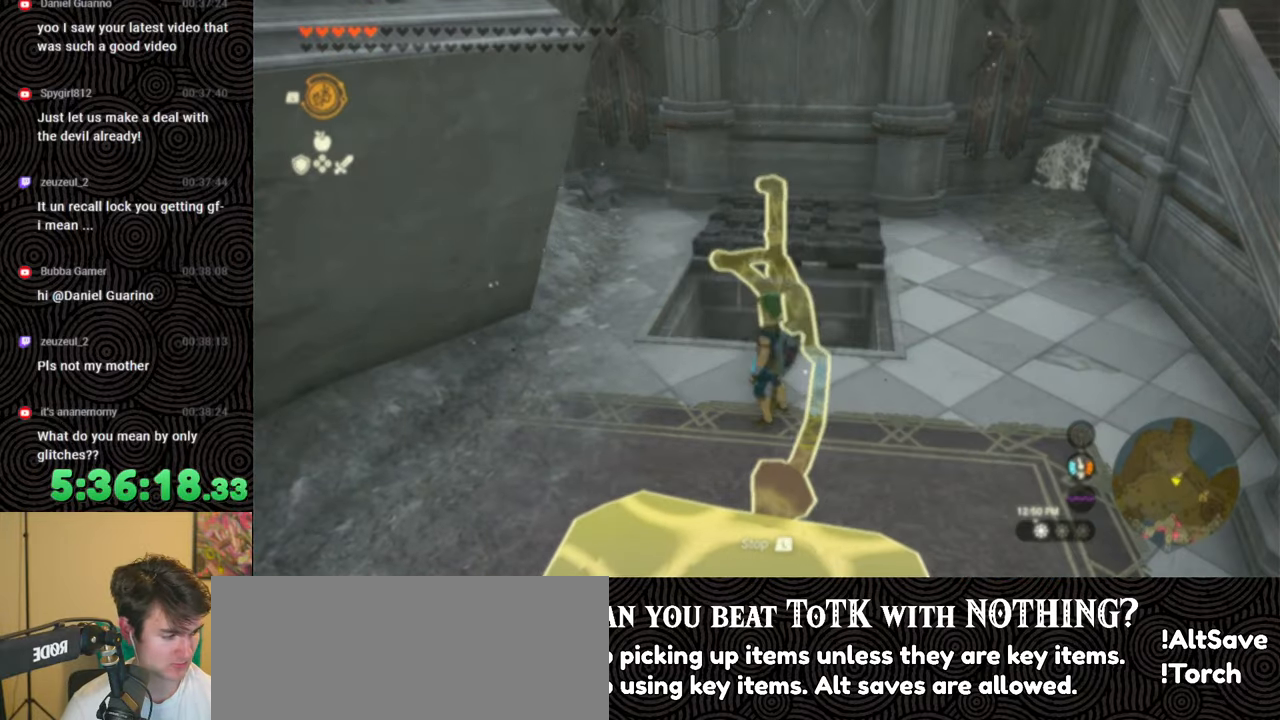
{"buttons": [], "left_stick": "center", "right_stick": "center", "events": []}
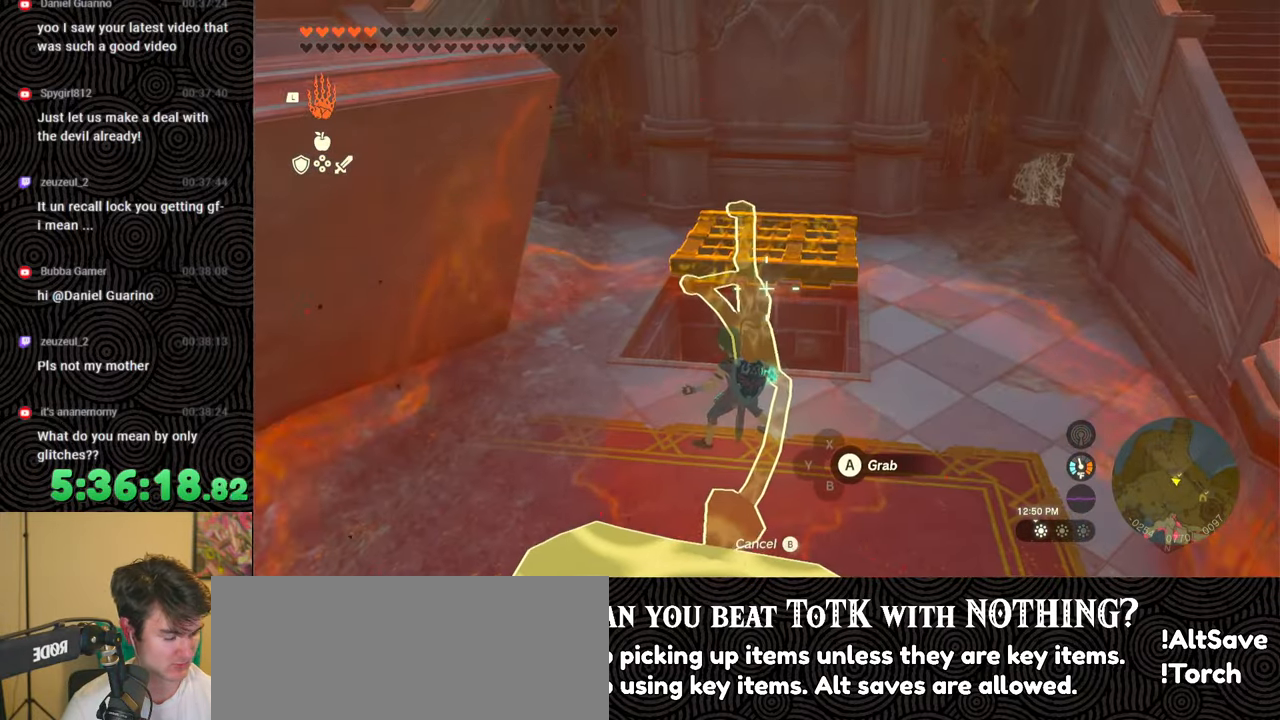
{"buttons": [], "left_stick": "center", "right_stick": "center", "events": [[283, "right_stick", "up-right"], [383, "right_stick", "center"]]}
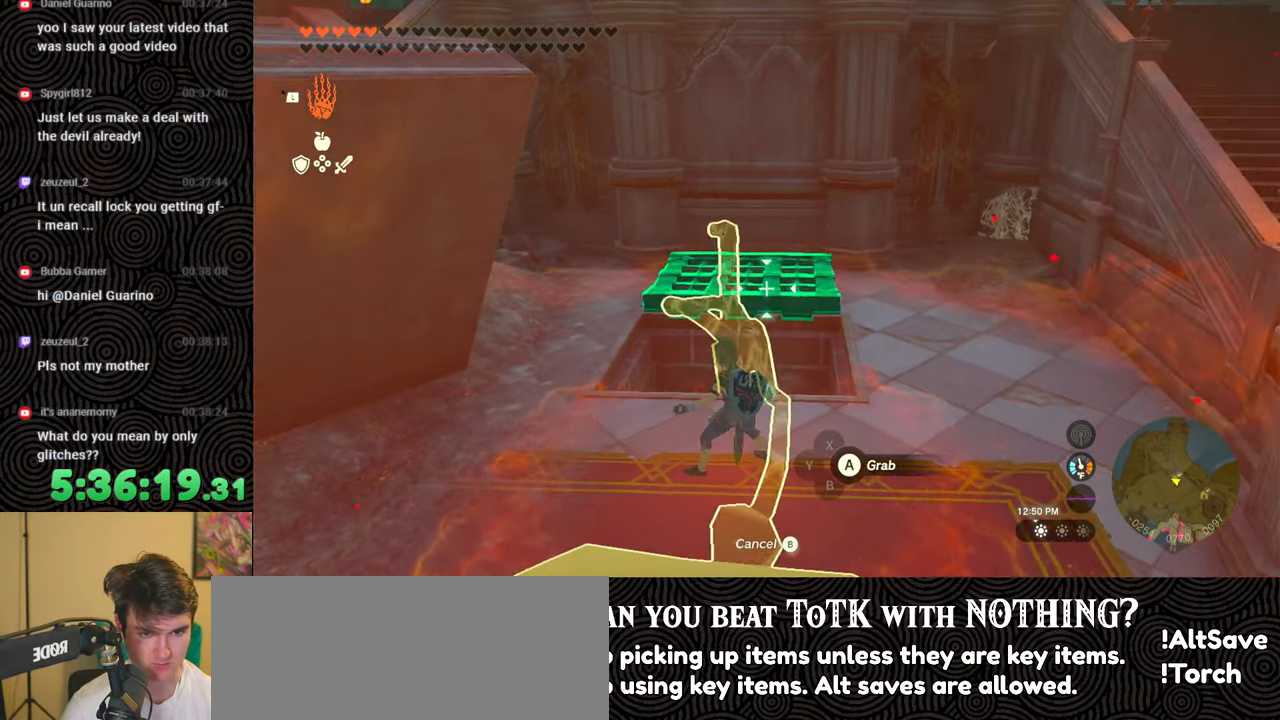
{"buttons": [], "left_stick": "center", "right_stick": "center", "events": [[100, "right_stick", "down-left"], [250, "right_stick", "center"], [450, "right_stick", "down-left"], [500, "right_stick", "center"]]}
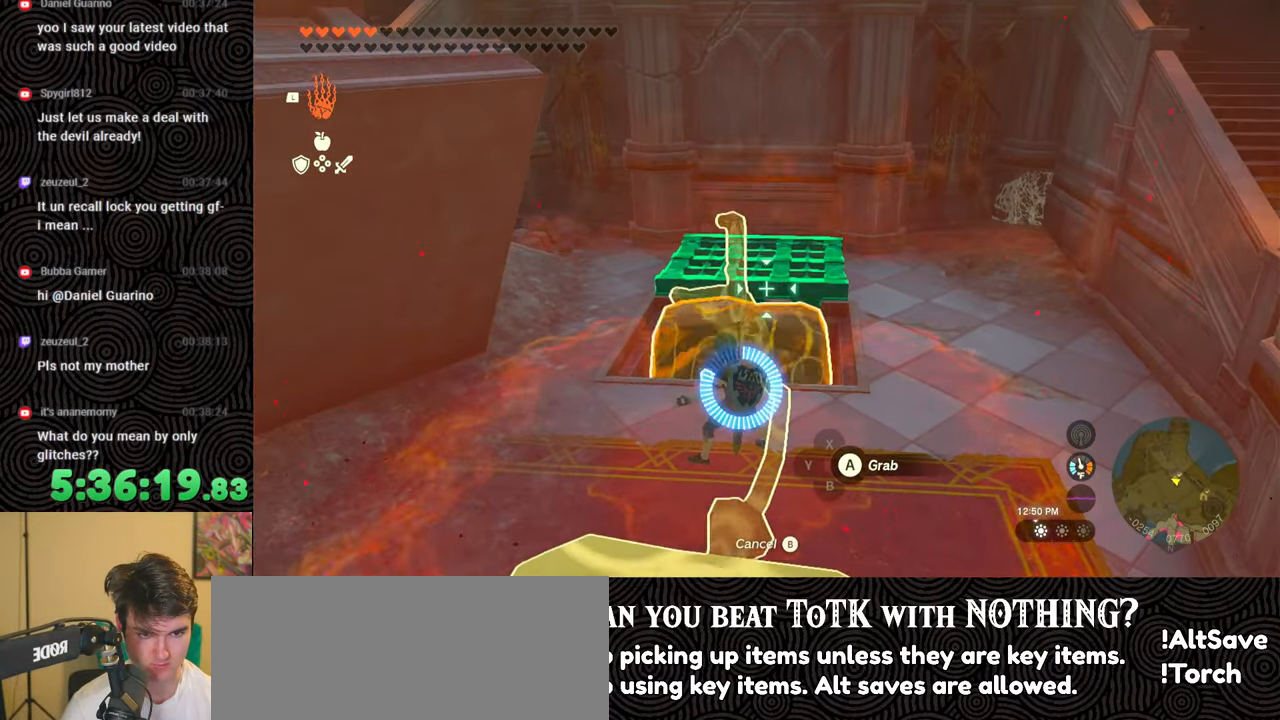
{"buttons": [], "left_stick": "center", "right_stick": "center", "events": [[133, "A", "down"], [183, "left_stick", "down"], [233, "A", "up"], [283, "left_stick", "down-left"], [367, "right_stick", "up"], [433, "left_stick", "center"], [500, "right_stick", "center"]]}
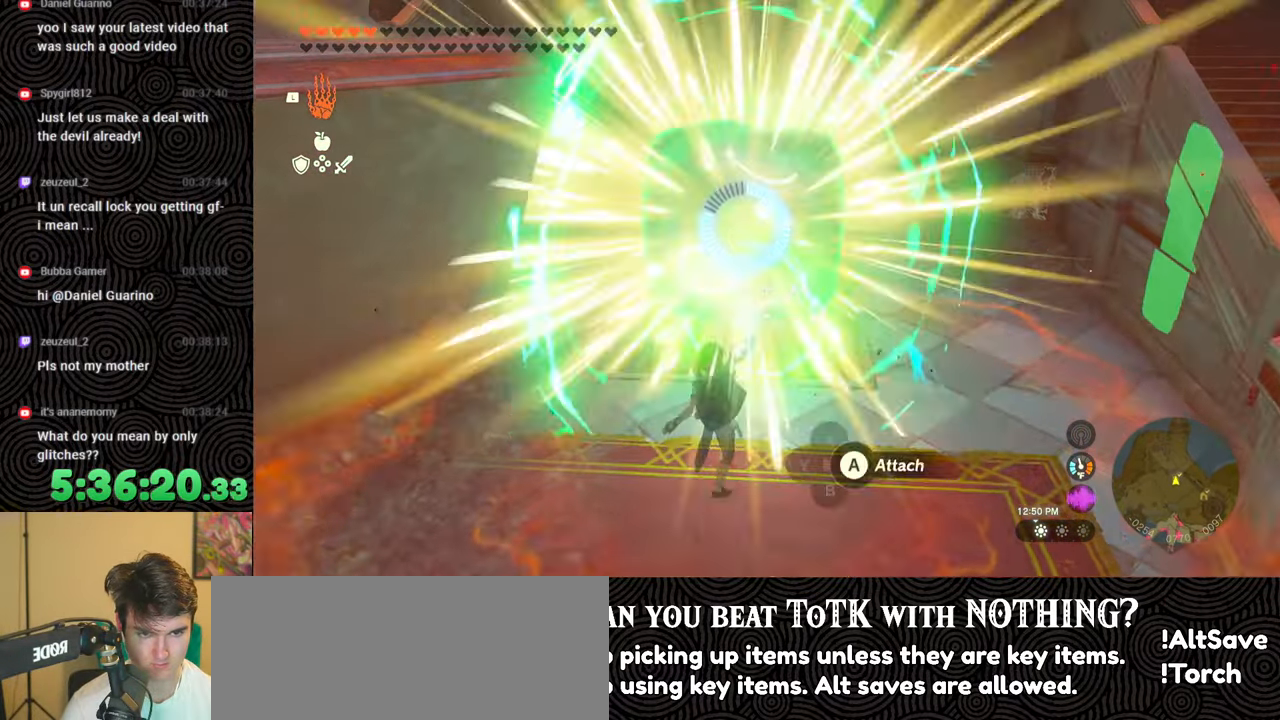
{"buttons": [], "left_stick": "up-right", "right_stick": "center", "events": [[117, "left_stick", "up"], [250, "left_stick", "center"], [433, "left_stick", "up-right"]]}
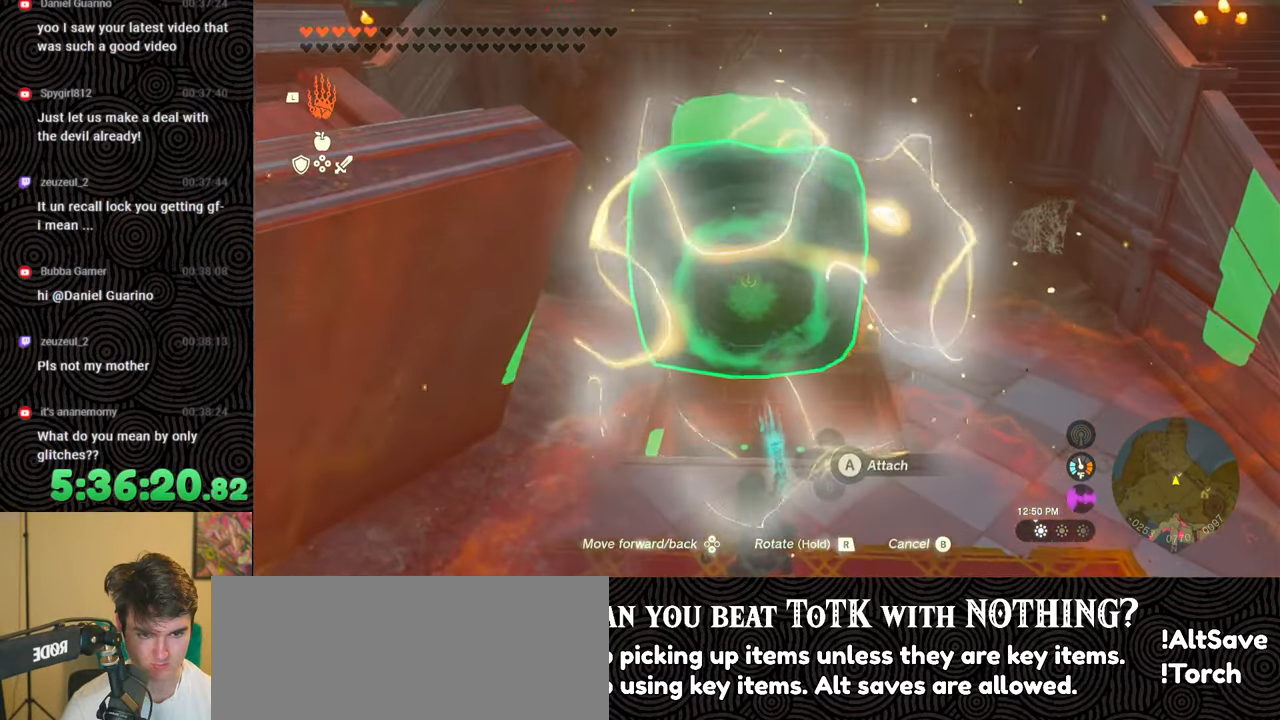
{"buttons": [], "left_stick": "center", "right_stick": "center", "events": [[100, "left_stick", "center"], [267, "left_stick", "up"], [367, "left_stick", "center"]]}
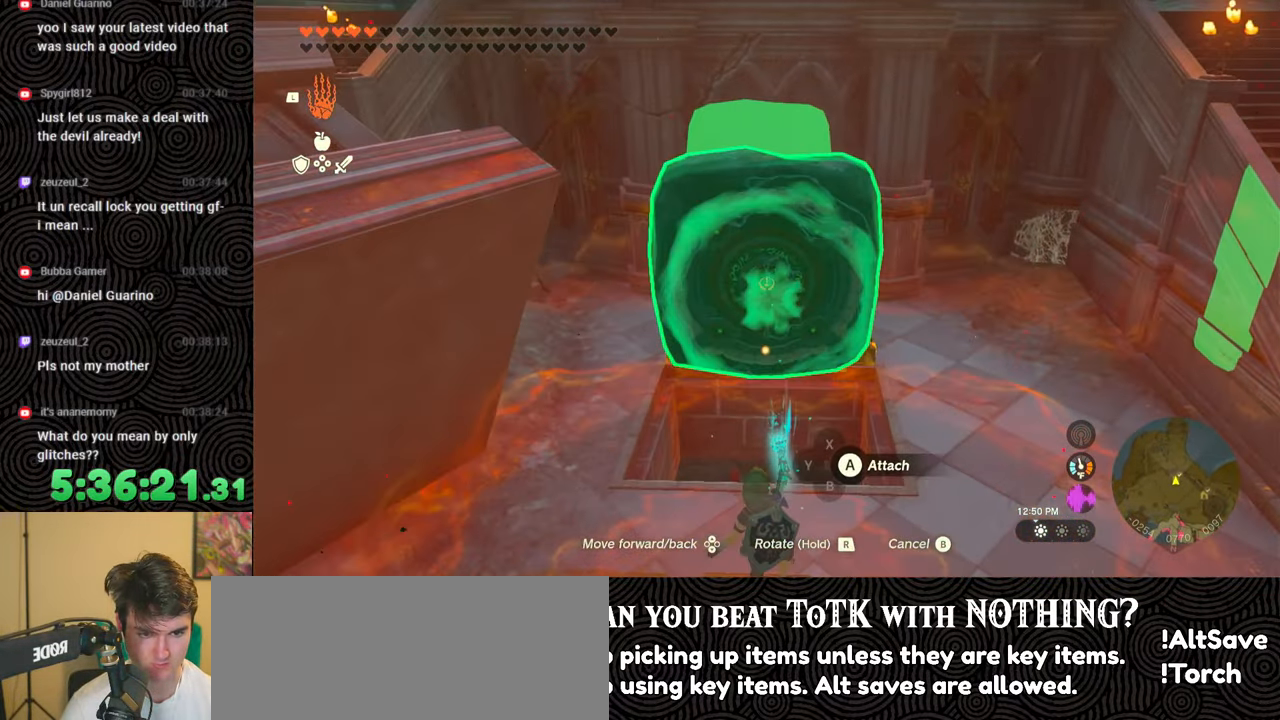
{"buttons": [], "left_stick": "center", "right_stick": "center", "events": [[67, "left_stick", "left"], [133, "left_stick", "center"]]}
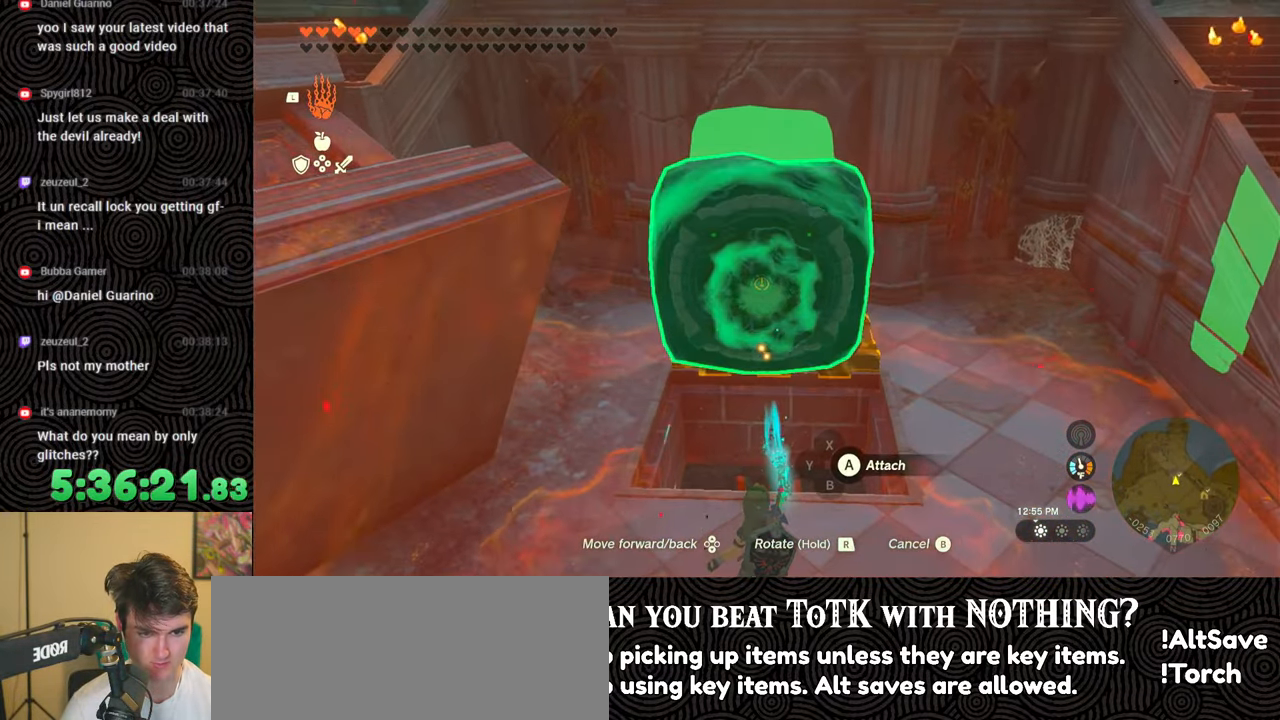
{"buttons": [], "left_stick": "center", "right_stick": "center", "events": [[17, "left_stick", "up-right"], [100, "left_stick", "center"]]}
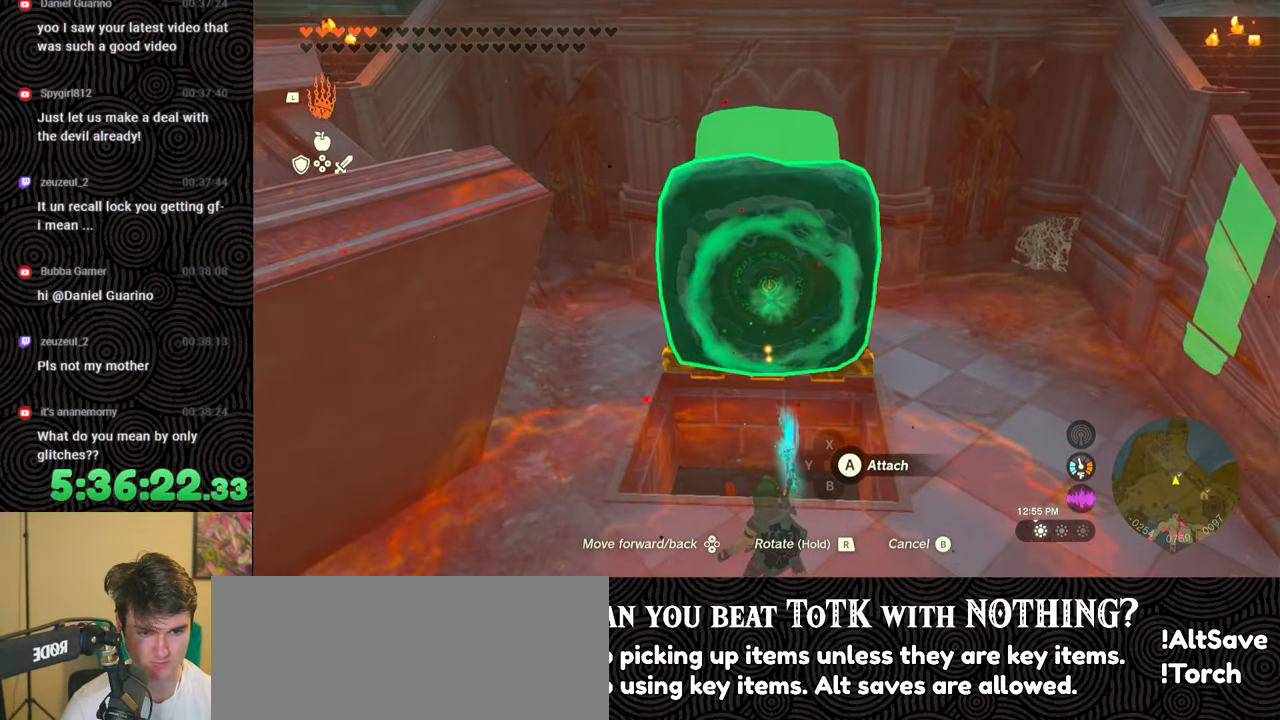
{"buttons": ["B"], "left_stick": "center", "right_stick": "center", "events": [[433, "B", "down"]]}
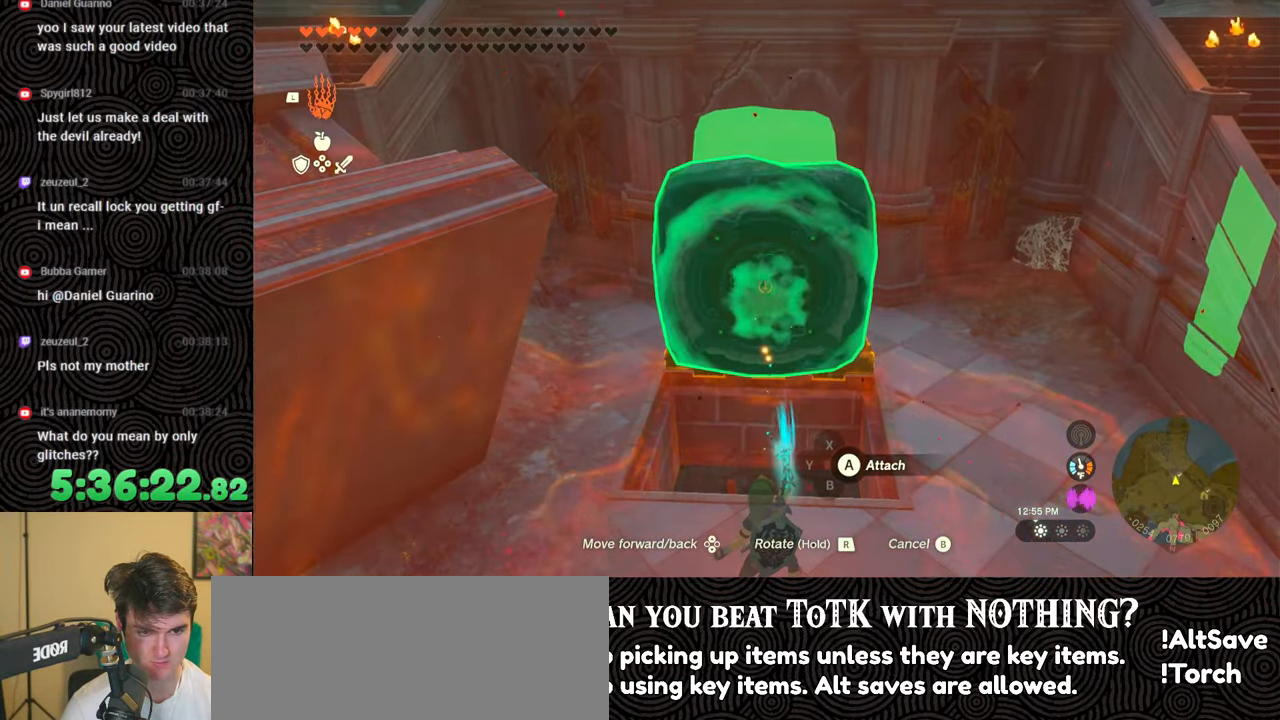
{"buttons": ["L1"], "left_stick": "center", "right_stick": "left", "events": [[33, "B", "up"], [150, "L1", "down"], [500, "right_stick", "left"]]}
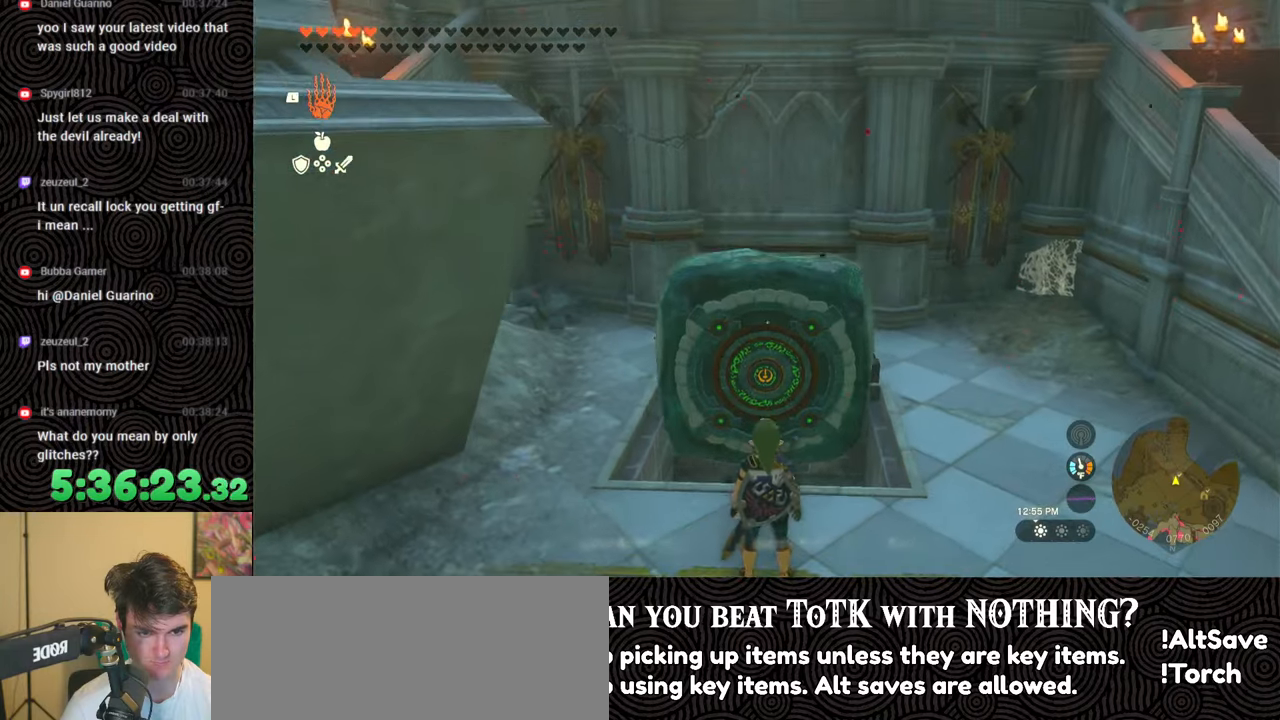
{"buttons": [], "left_stick": "center", "right_stick": "down", "events": [[150, "right_stick", "center"], [200, "L1", "up"], [367, "right_stick", "down"]]}
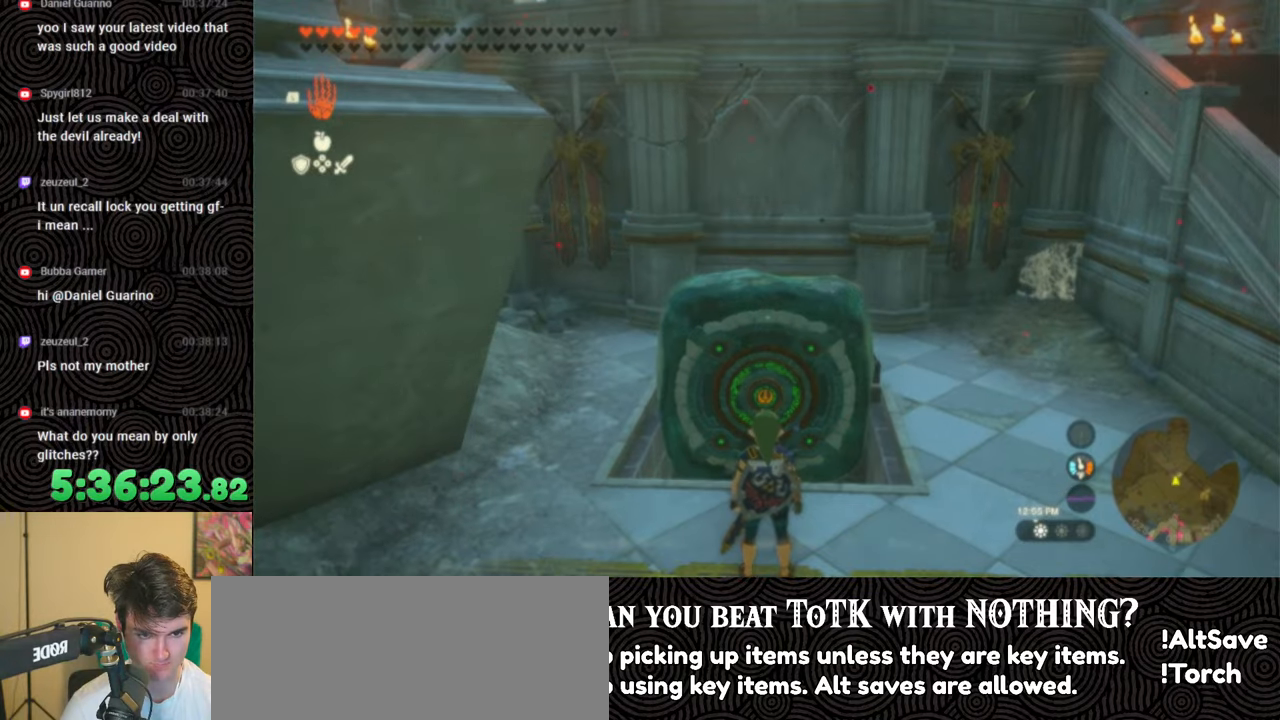
{"buttons": [], "left_stick": "center", "right_stick": "center", "events": [[50, "right_stick", "center"]]}
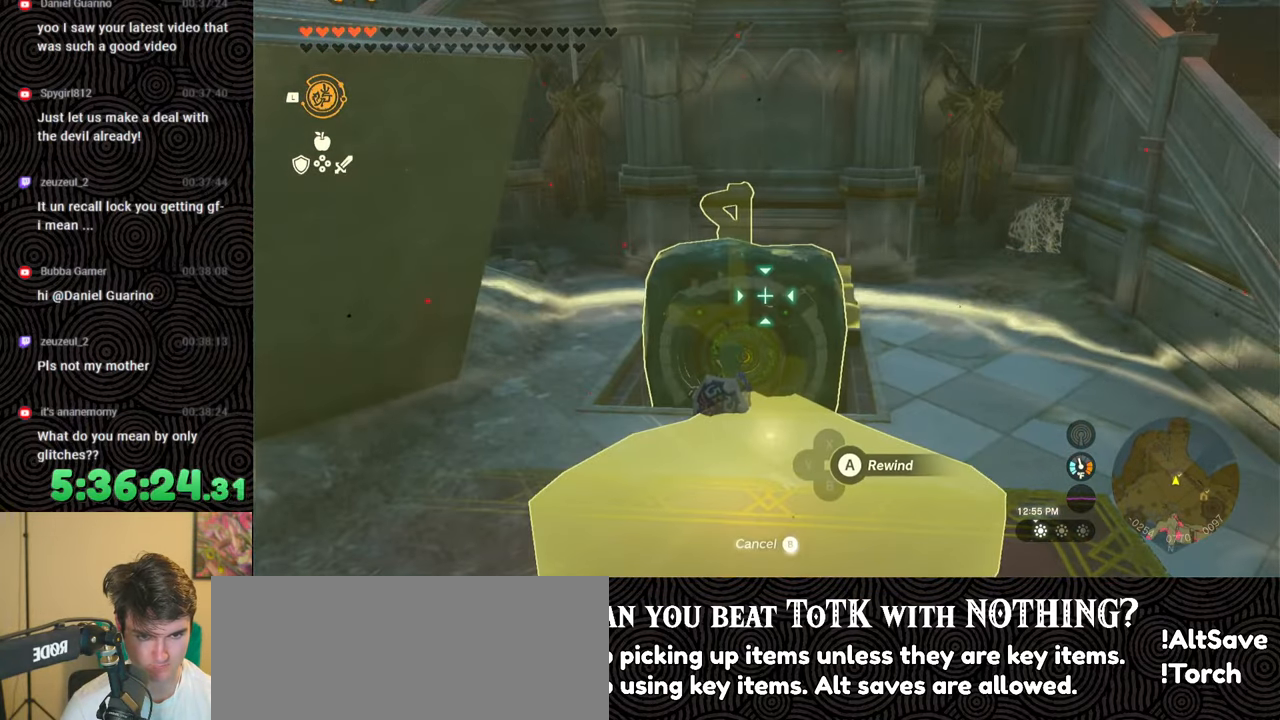
{"buttons": [], "left_stick": "center", "right_stick": "center", "events": []}
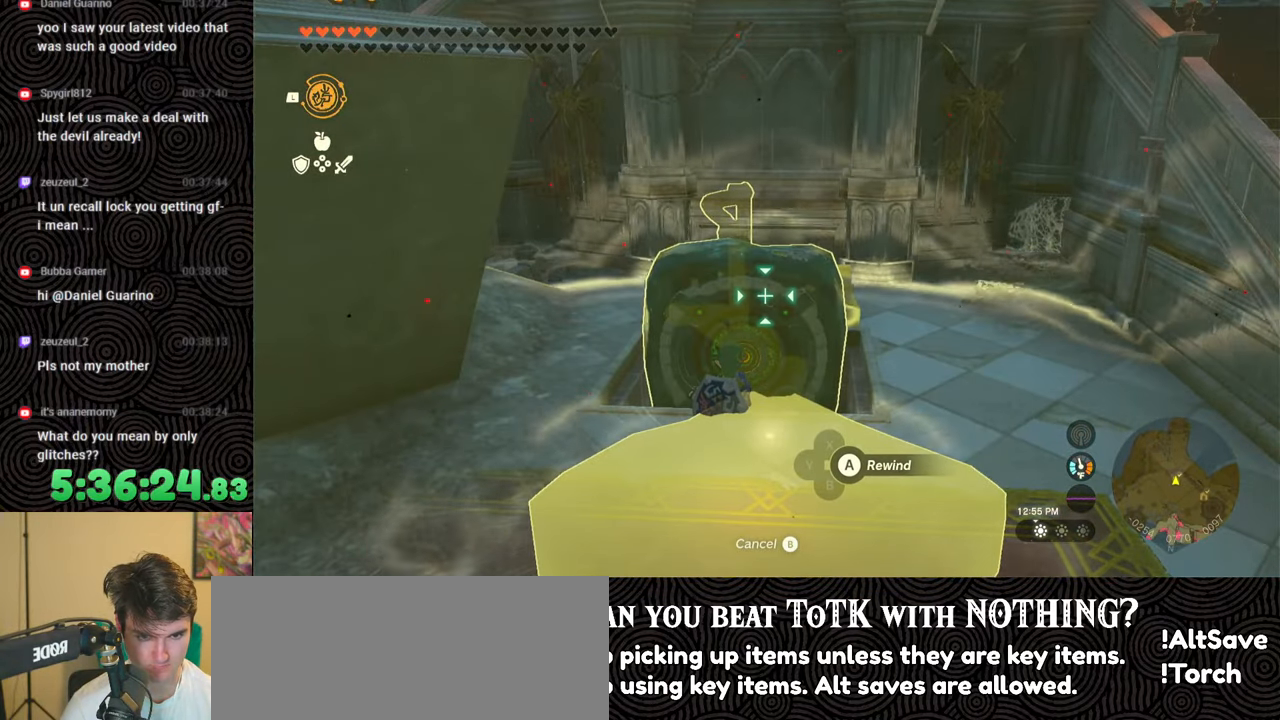
{"buttons": [], "left_stick": "center", "right_stick": "center", "events": []}
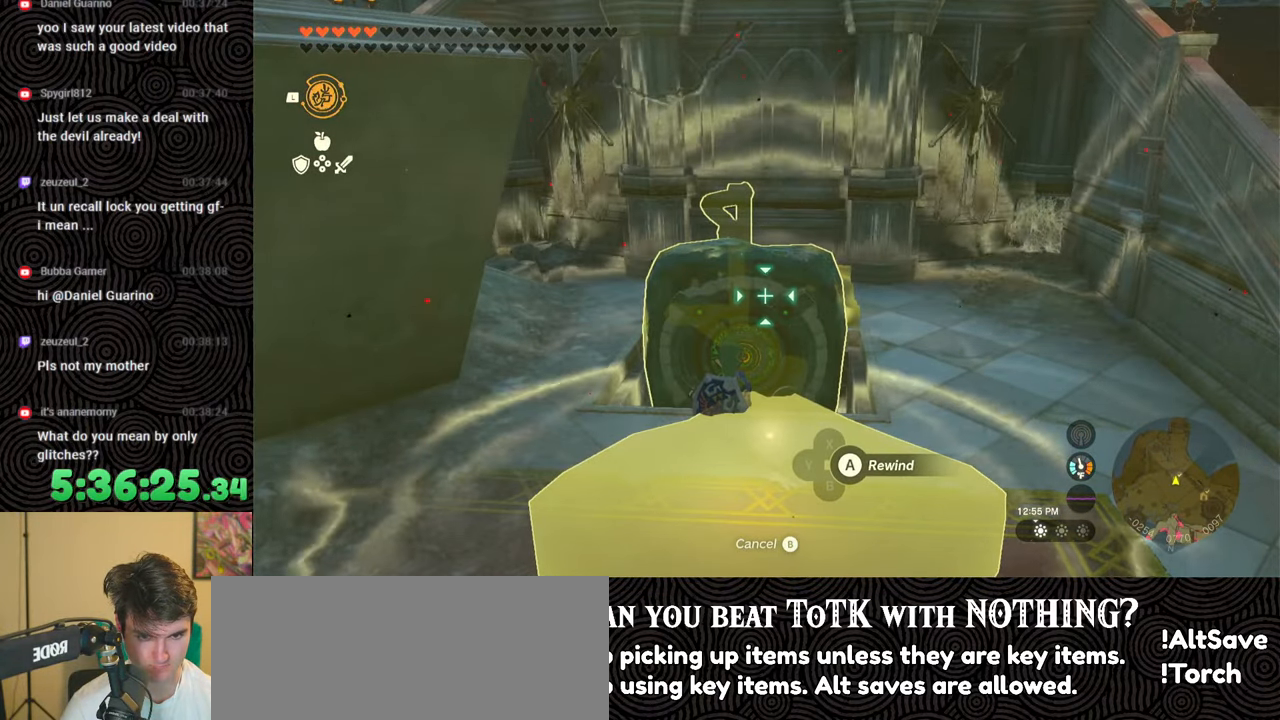
{"buttons": [], "left_stick": "center", "right_stick": "center", "events": [[317, "A", "down"], [433, "A", "up"]]}
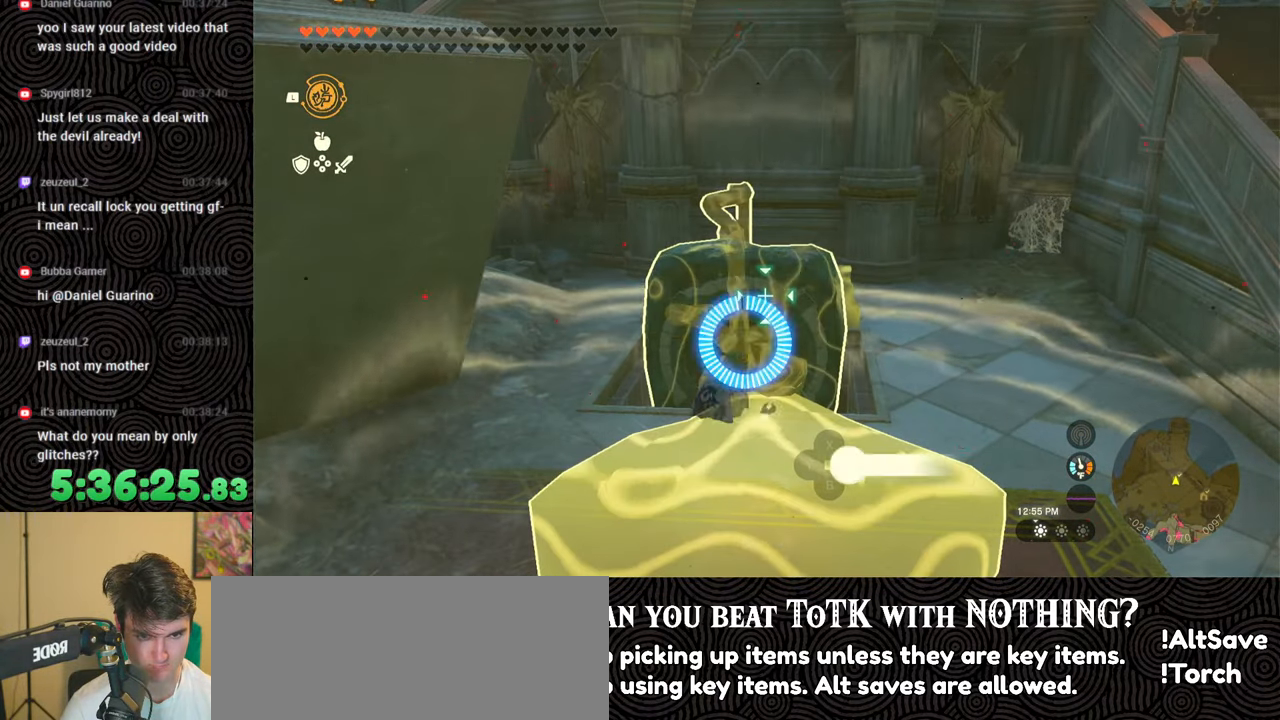
{"buttons": ["R1"], "left_stick": "center", "right_stick": "center", "events": [[150, "START", "down"], [300, "START", "up"], [450, "R1", "down"]]}
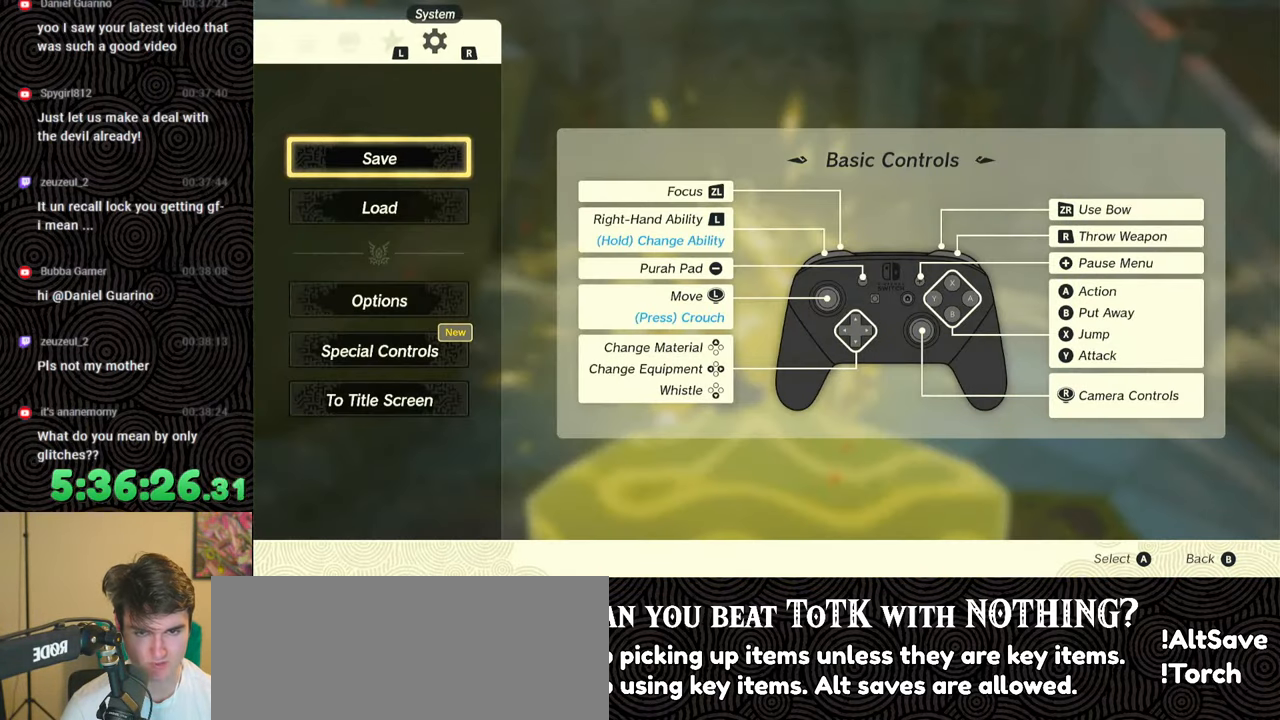
{"buttons": ["R1"], "left_stick": "center", "right_stick": "center", "events": []}
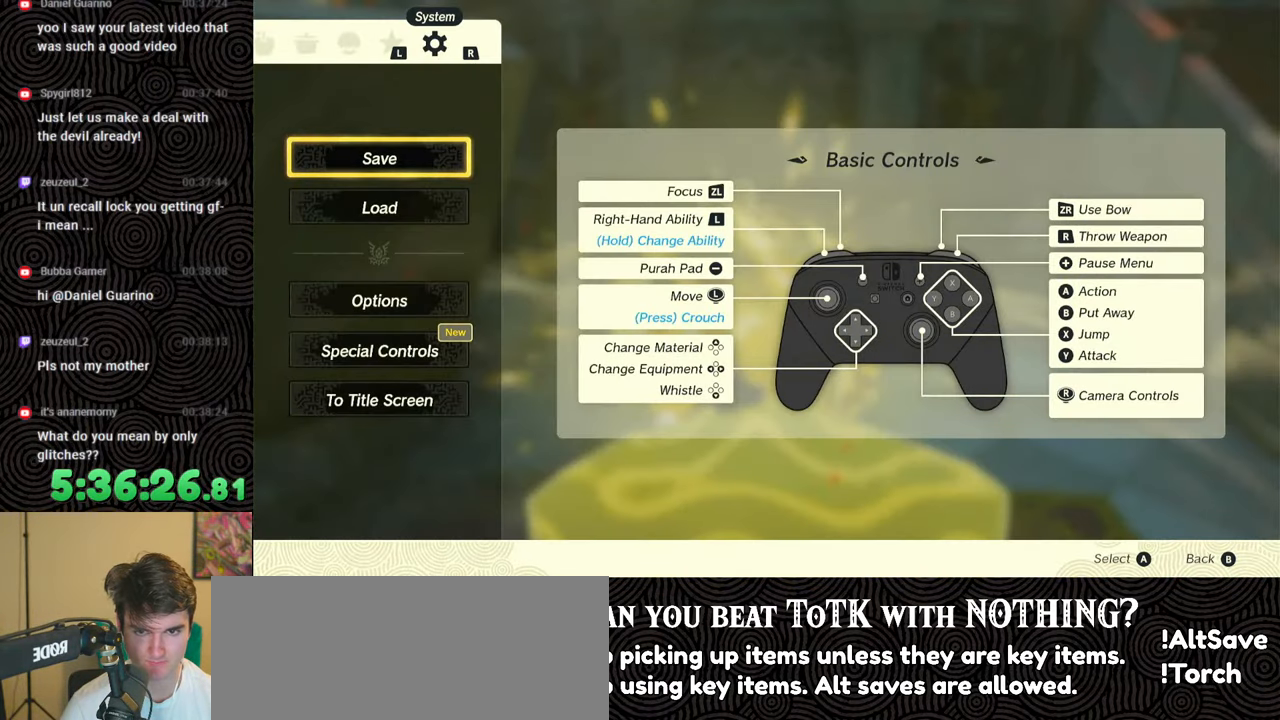
{"buttons": [], "left_stick": "center", "right_stick": "center", "events": [[150, "DPAD_DOWN", "down"], [150, "R1", "up"], [267, "A", "down"], [283, "DPAD_DOWN", "up"], [350, "A", "up"]]}
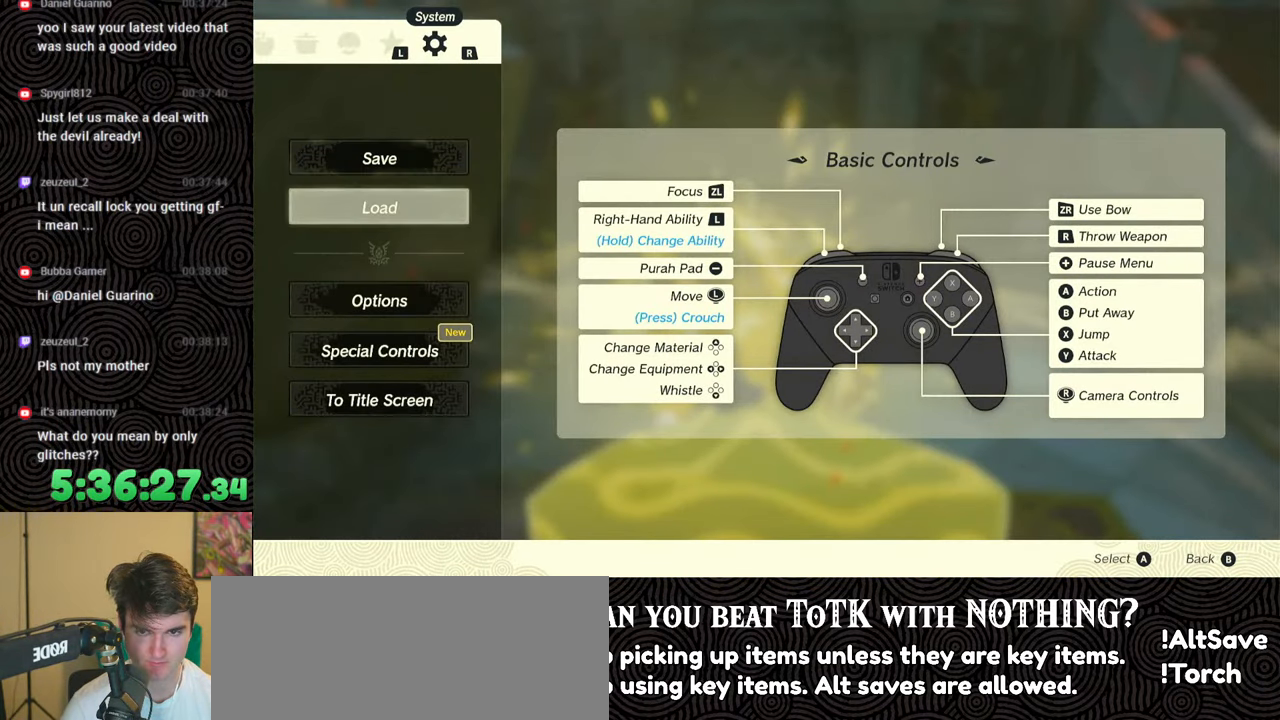
{"buttons": [], "left_stick": "center", "right_stick": "center", "events": []}
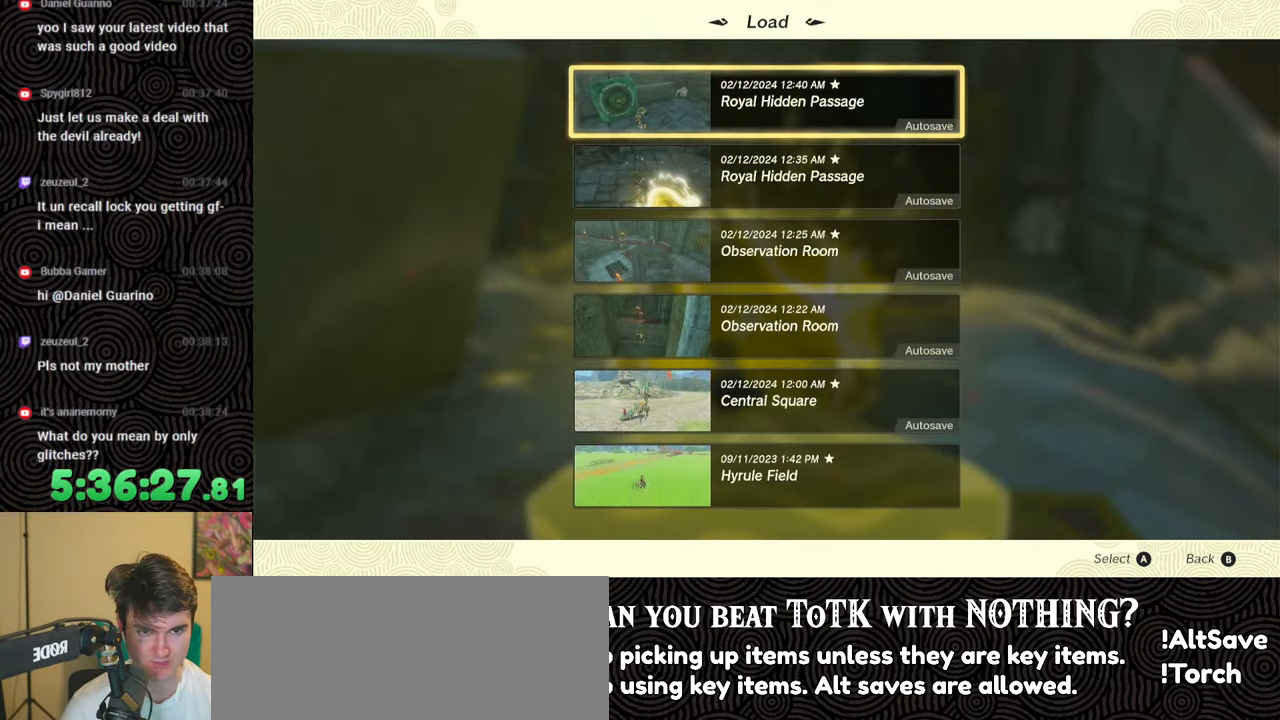
{"buttons": [], "left_stick": "center", "right_stick": "center", "events": [[383, "DPAD_DOWN", "down"], [500, "DPAD_DOWN", "up"]]}
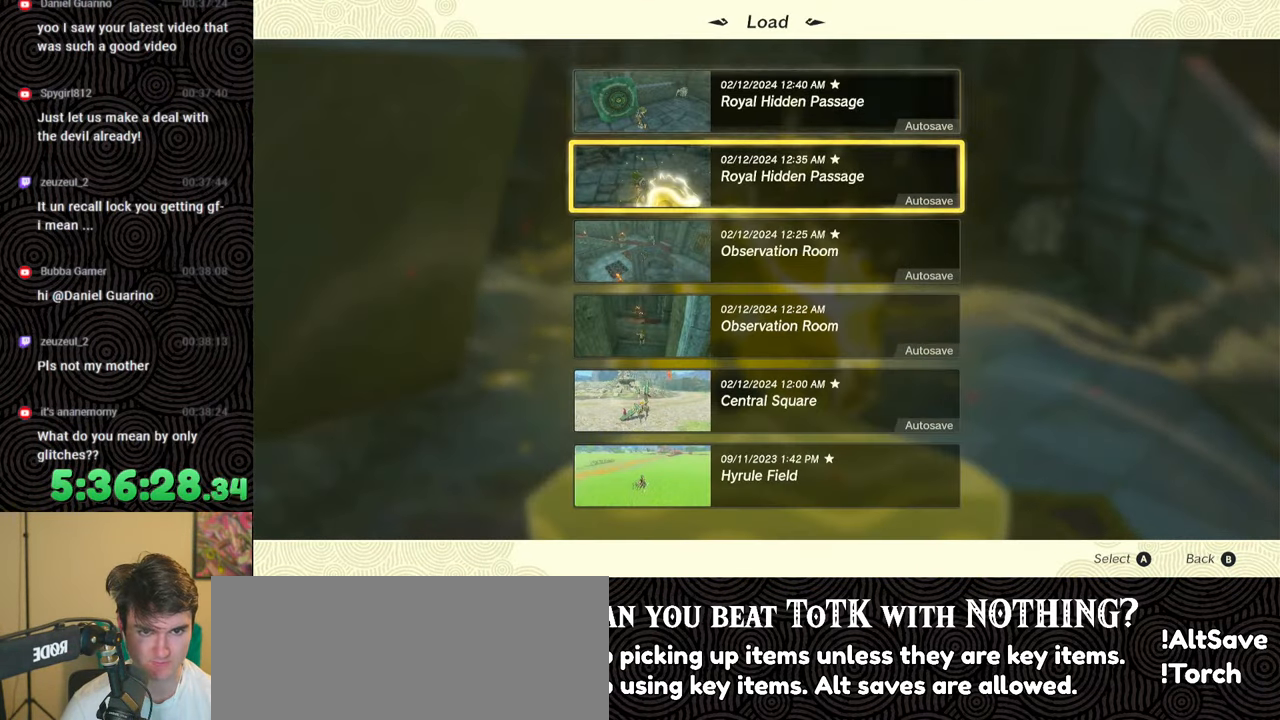
{"buttons": ["DPAD_DOWN"], "left_stick": "center", "right_stick": "center", "events": [[350, "DPAD_DOWN", "down"]]}
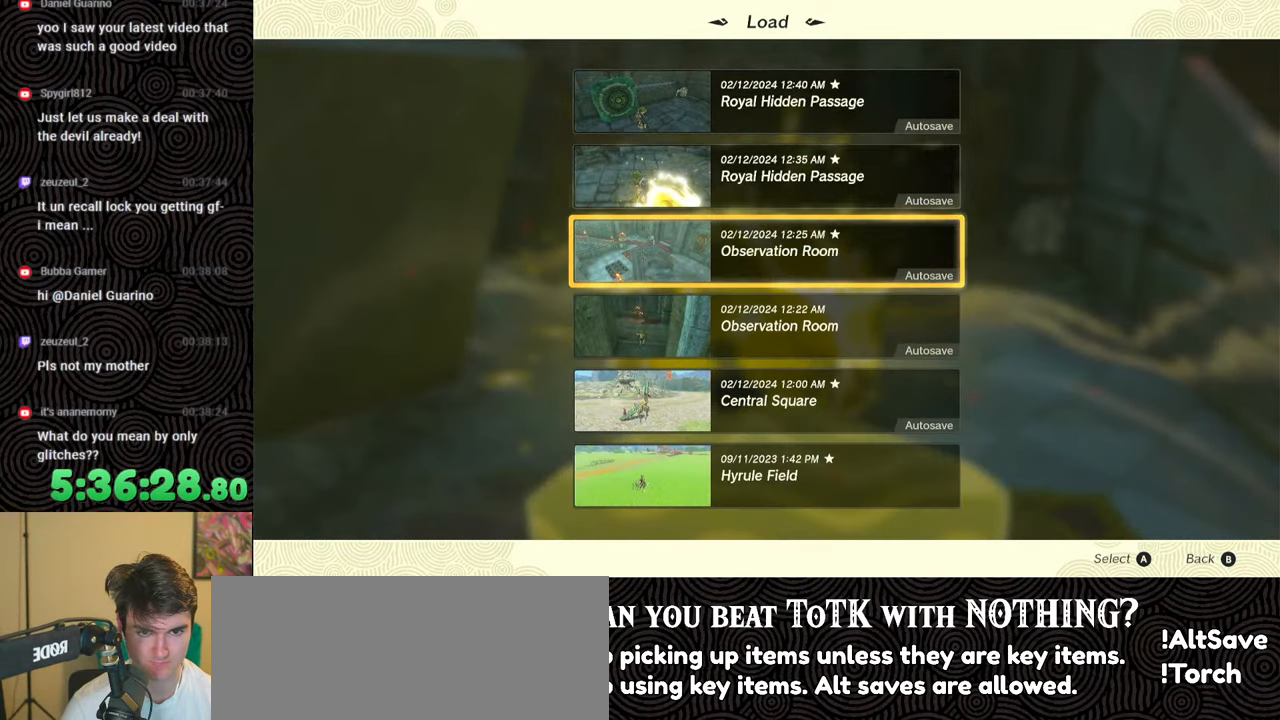
{"buttons": [], "left_stick": "center", "right_stick": "center", "events": [[67, "DPAD_DOWN", "up"]]}
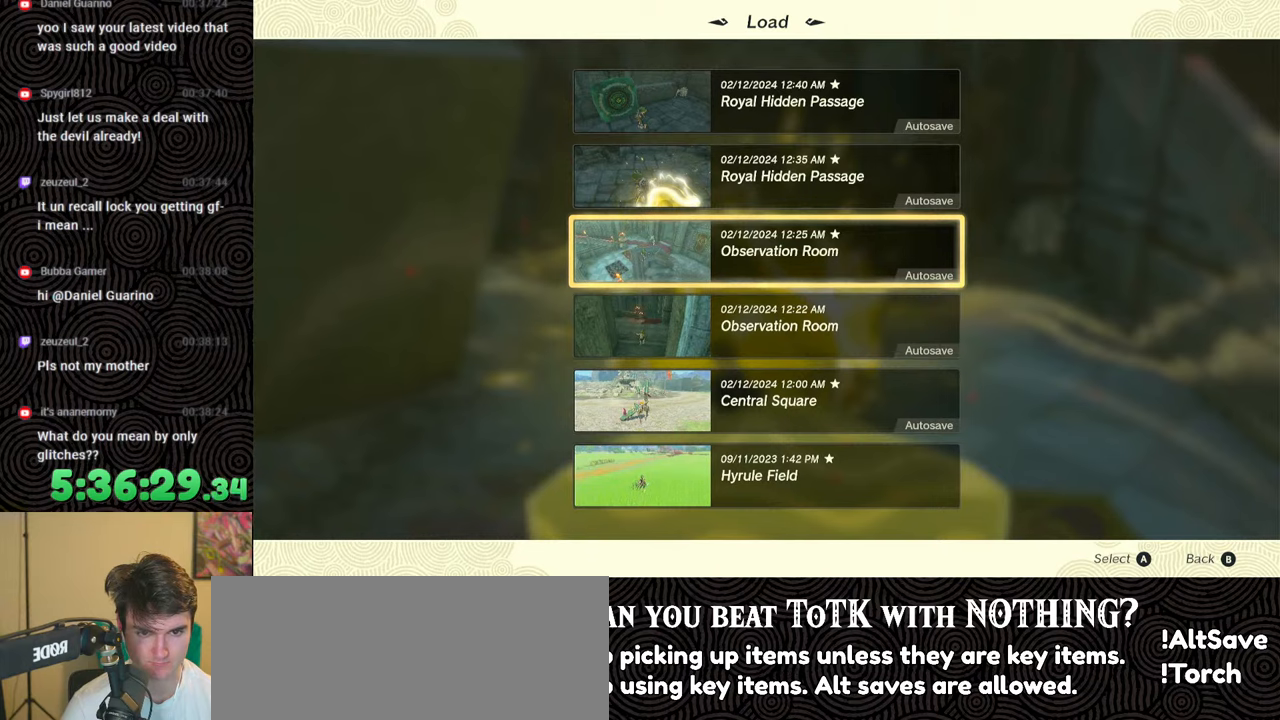
{"buttons": [], "left_stick": "center", "right_stick": "center", "events": [[250, "DPAD_DOWN", "down"], [383, "DPAD_DOWN", "up"]]}
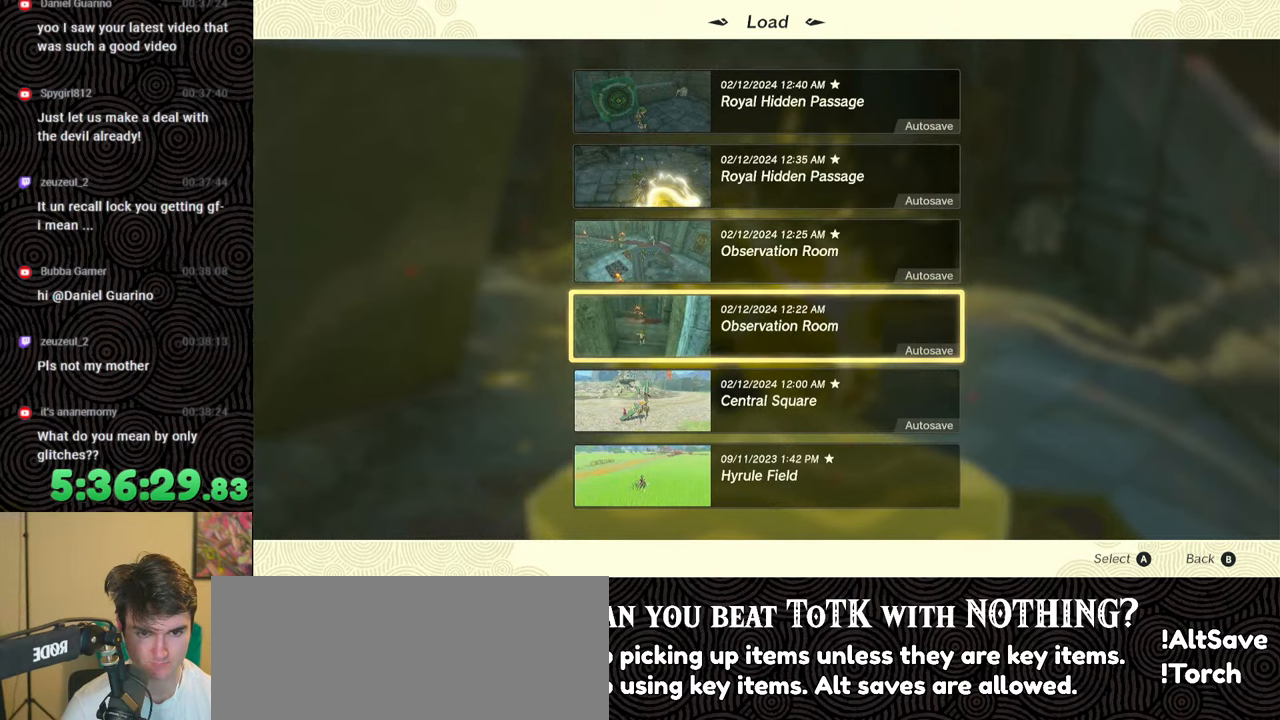
{"buttons": [], "left_stick": "center", "right_stick": "center", "events": []}
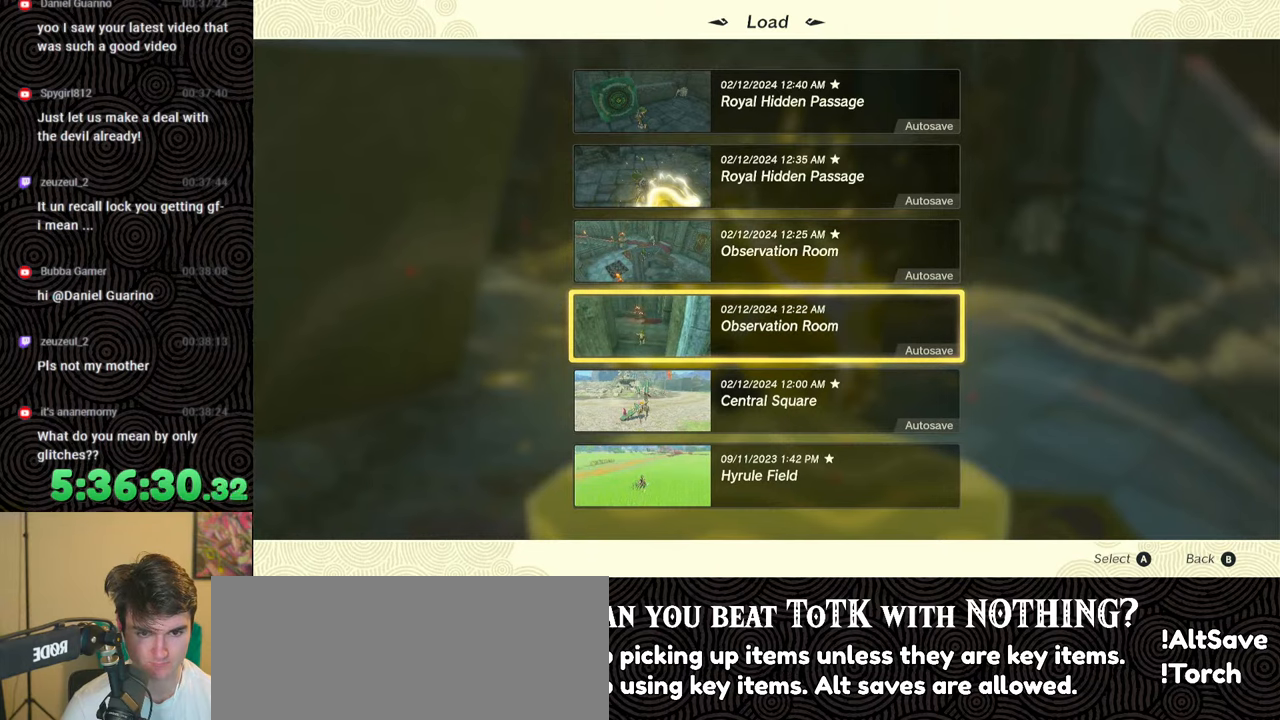
{"buttons": [], "left_stick": "center", "right_stick": "center", "events": []}
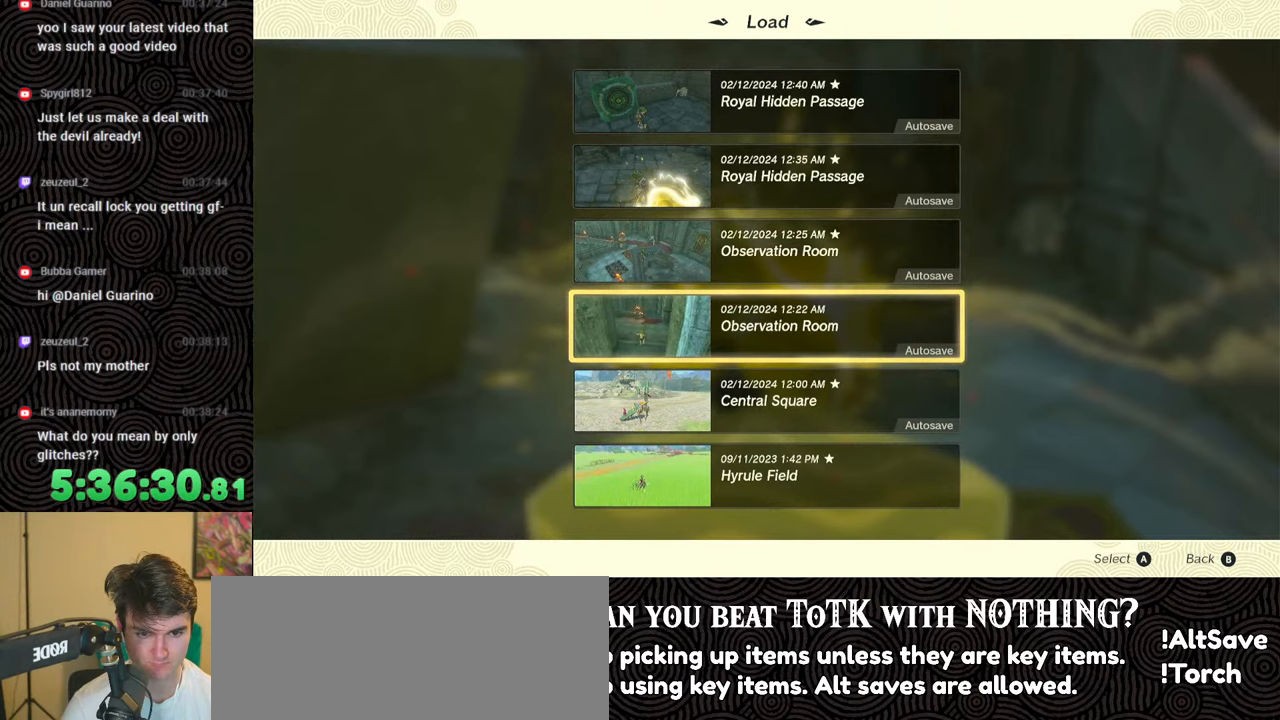
{"buttons": [], "left_stick": "center", "right_stick": "center", "events": [[83, "A", "down"], [200, "A", "up"]]}
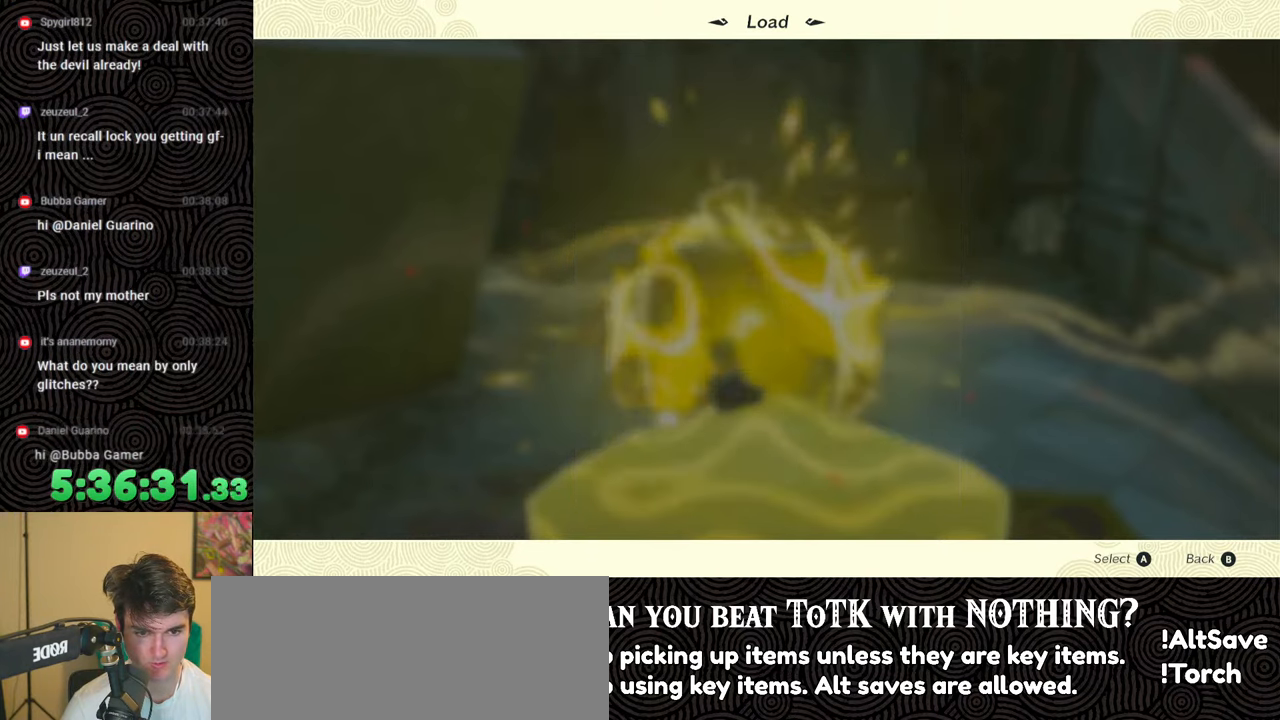
{"buttons": ["DPAD_UP"], "left_stick": "center", "right_stick": "center", "events": [[417, "DPAD_UP", "down"]]}
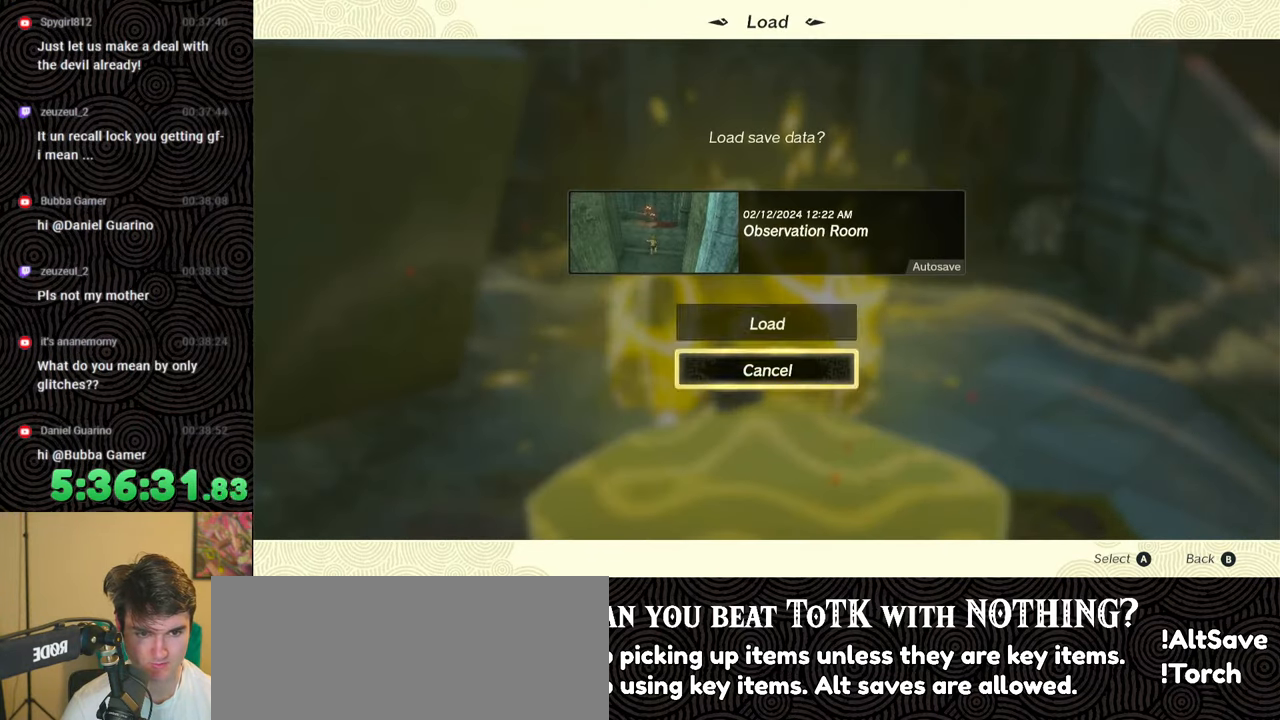
{"buttons": [], "left_stick": "center", "right_stick": "center", "events": [[67, "DPAD_UP", "up"], [200, "A", "down"], [283, "A", "up"]]}